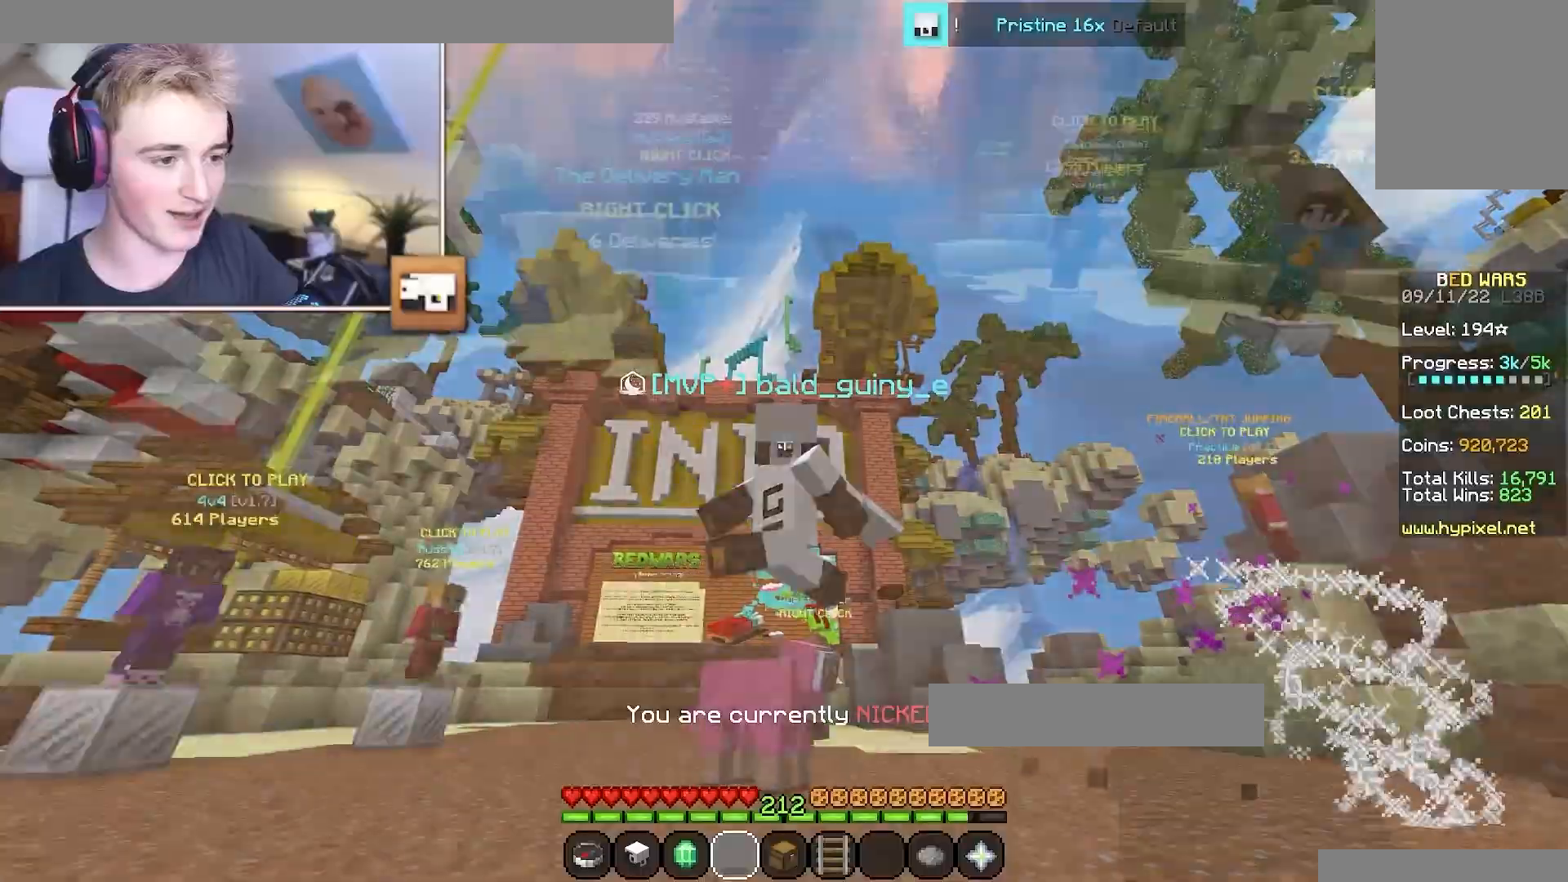
Gameplay with keyboard and mouse; each line is a JSON object with the keys and mouse buttons held at the frame after it. "events" lists presses ("down") and releases ("up") of "a", "d", "s", "w", "mouse_left" and "mouse_right" between this image and that frame as [ms after this image, input, new state], when the widget could be followed in between. "mouse_left", "mouse_right" = the "left", "right" buttons of the "mouse" list. No other keys are recorded. Fast repeated clicks can show as one long hold. Mouse movement is not recorded.
{"keys": ["w"], "mouse": [], "events": []}
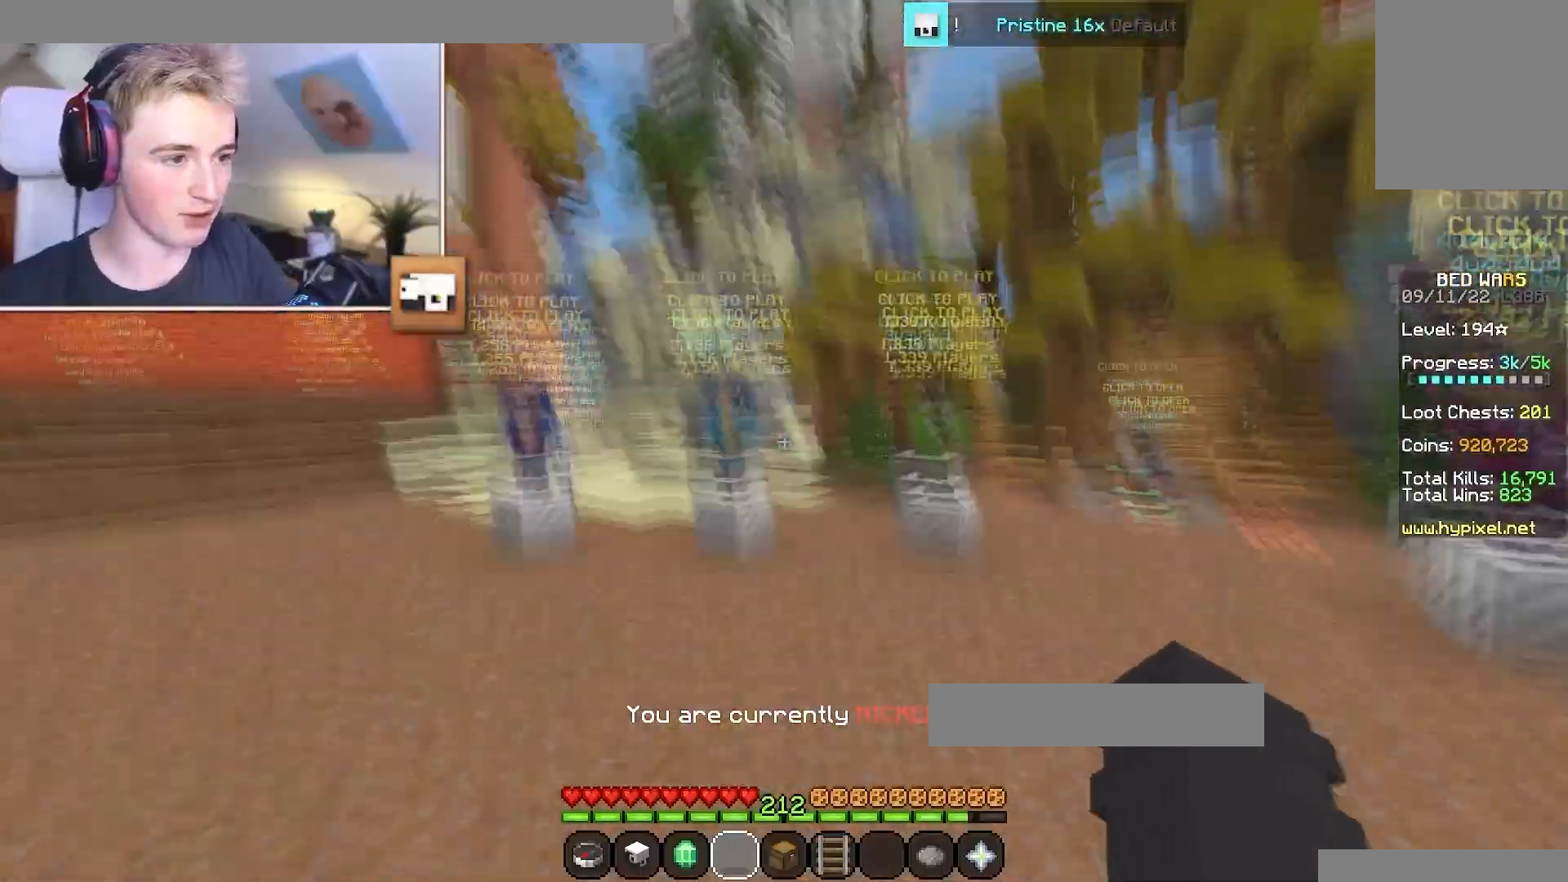
{"keys": ["w"], "mouse": [], "events": [[100, "a", "down"], [300, "a", "up"]]}
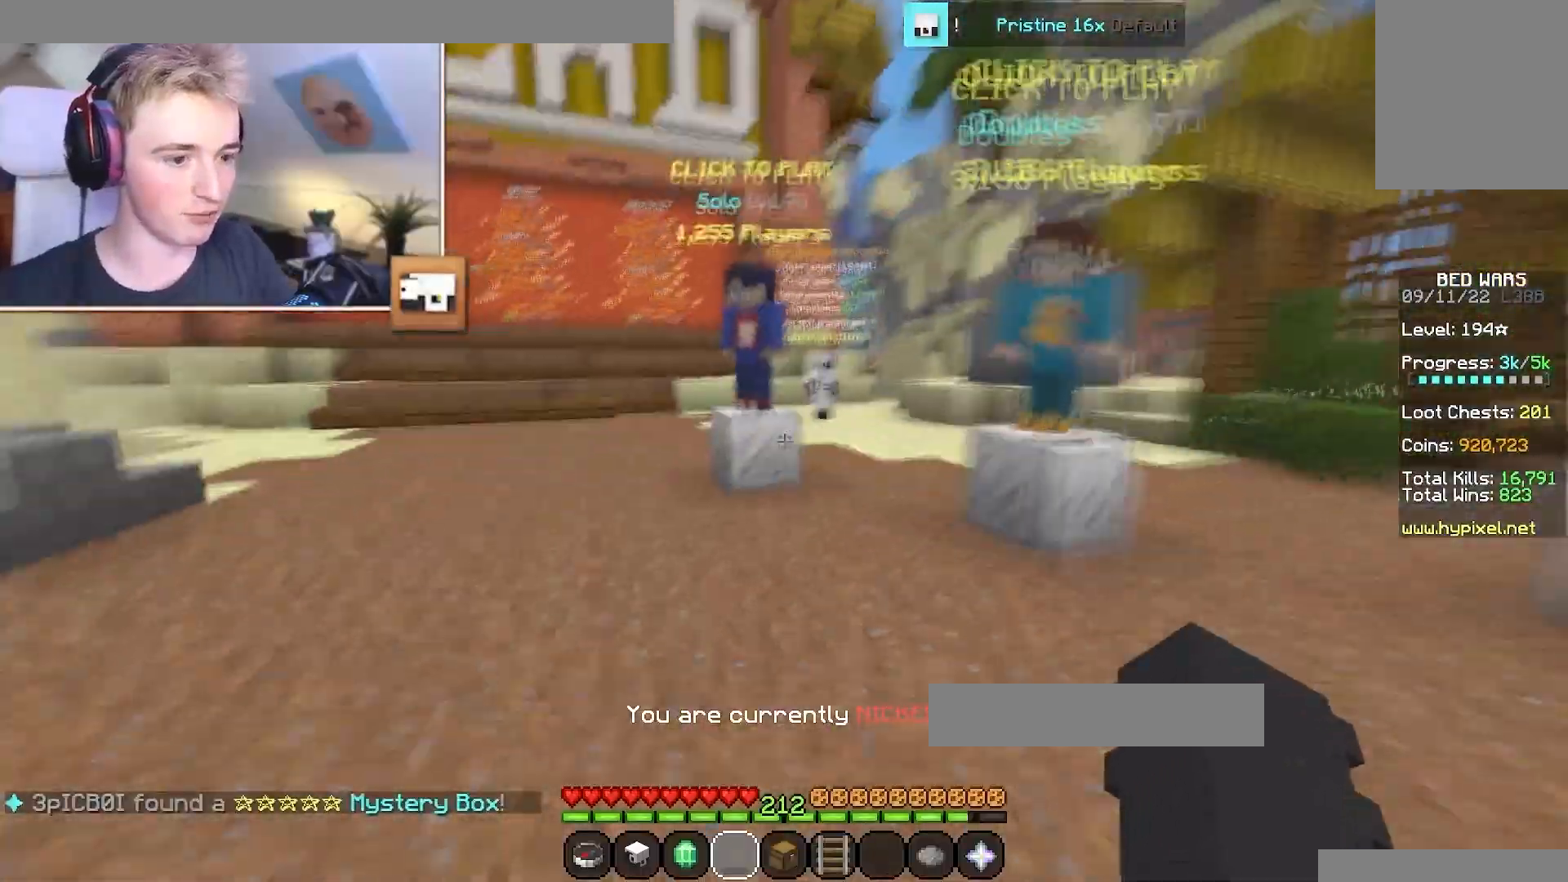
{"keys": ["w"], "mouse": [], "events": [[133, "a", "down"], [450, "a", "up"]]}
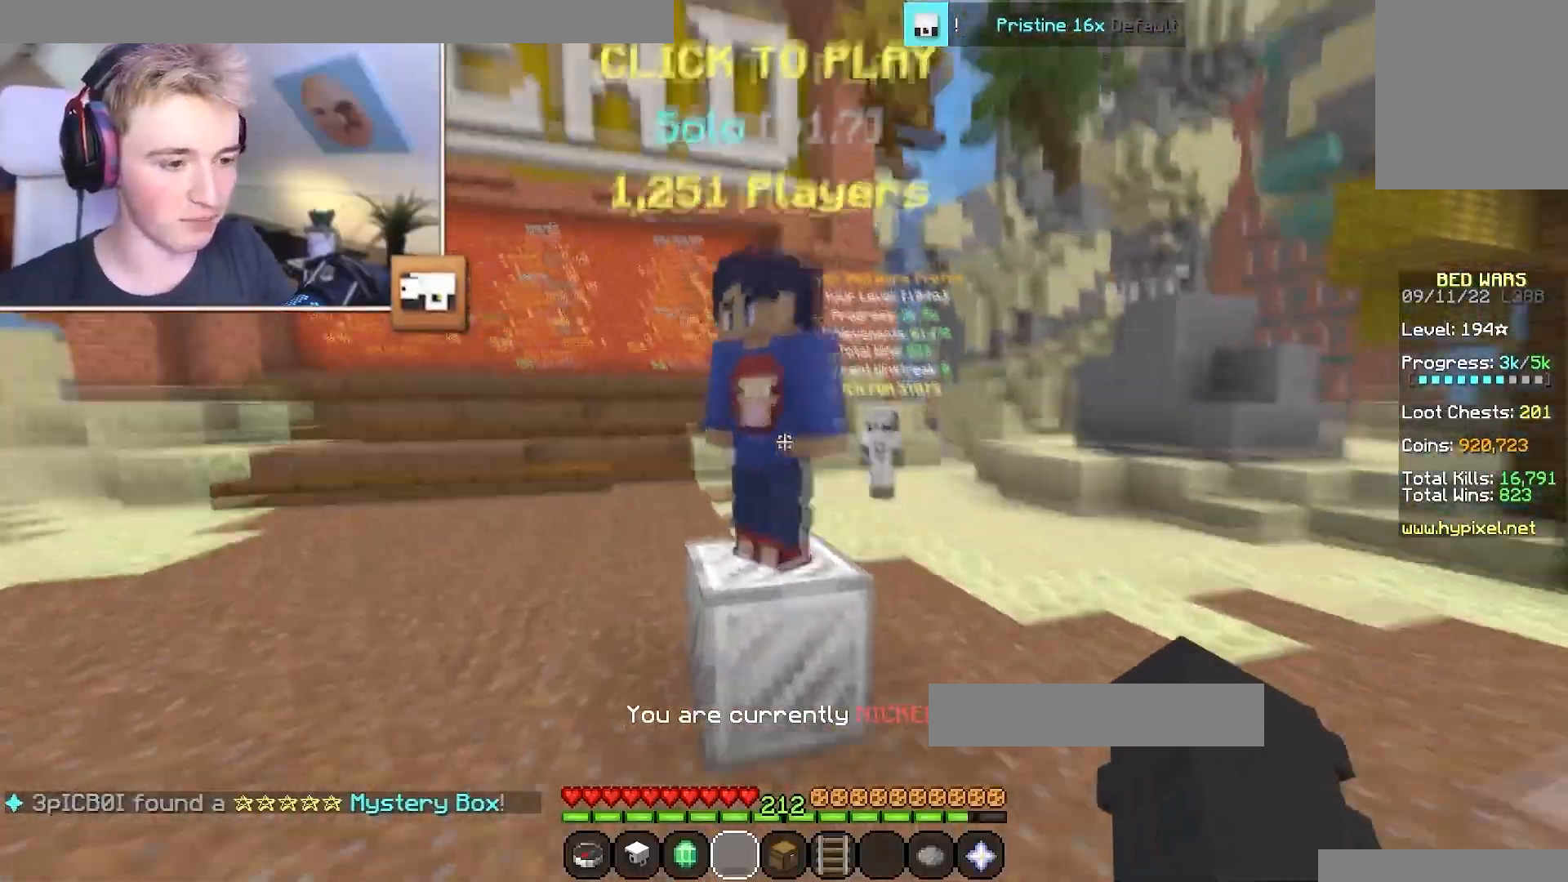
{"keys": [], "mouse": []}
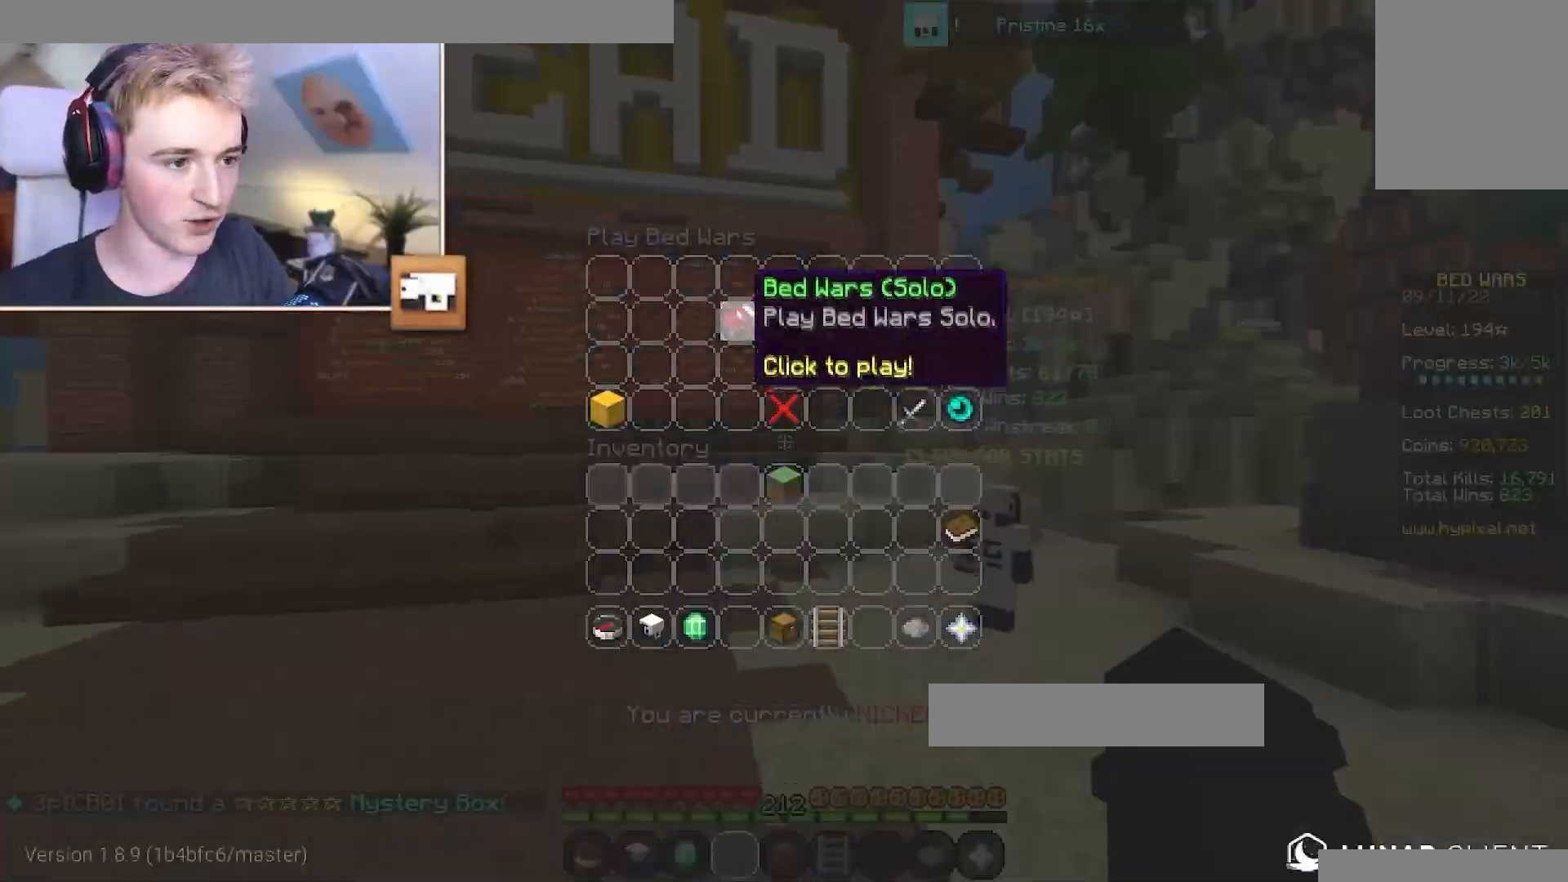
{"keys": ["w"], "mouse": [], "events": [[334, "w", "down"]]}
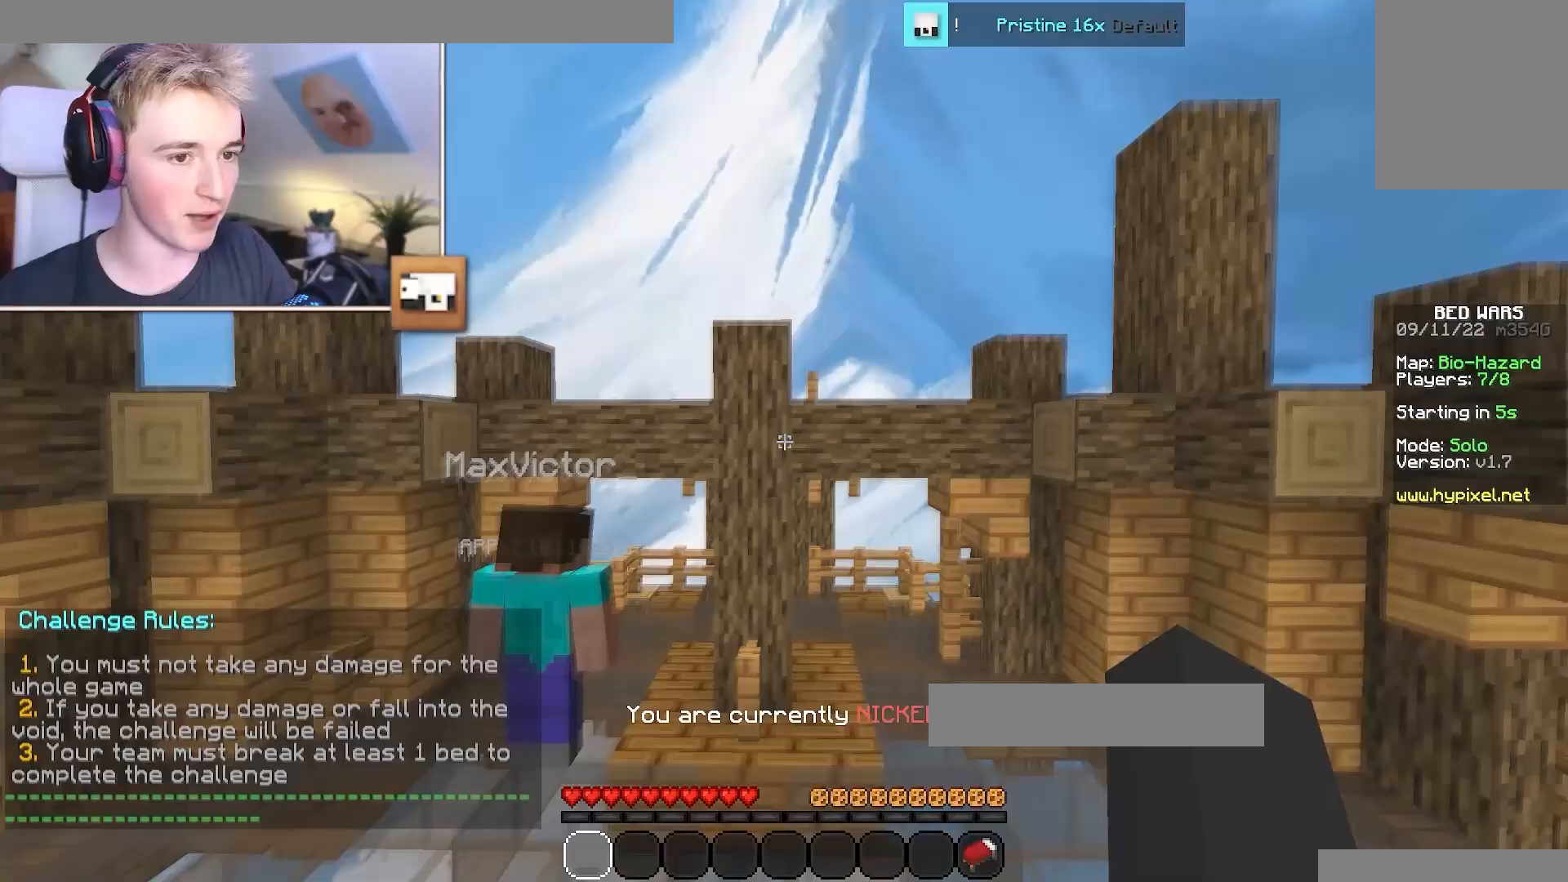
{"keys": [], "mouse": [], "events": [[434, "w", "up"]]}
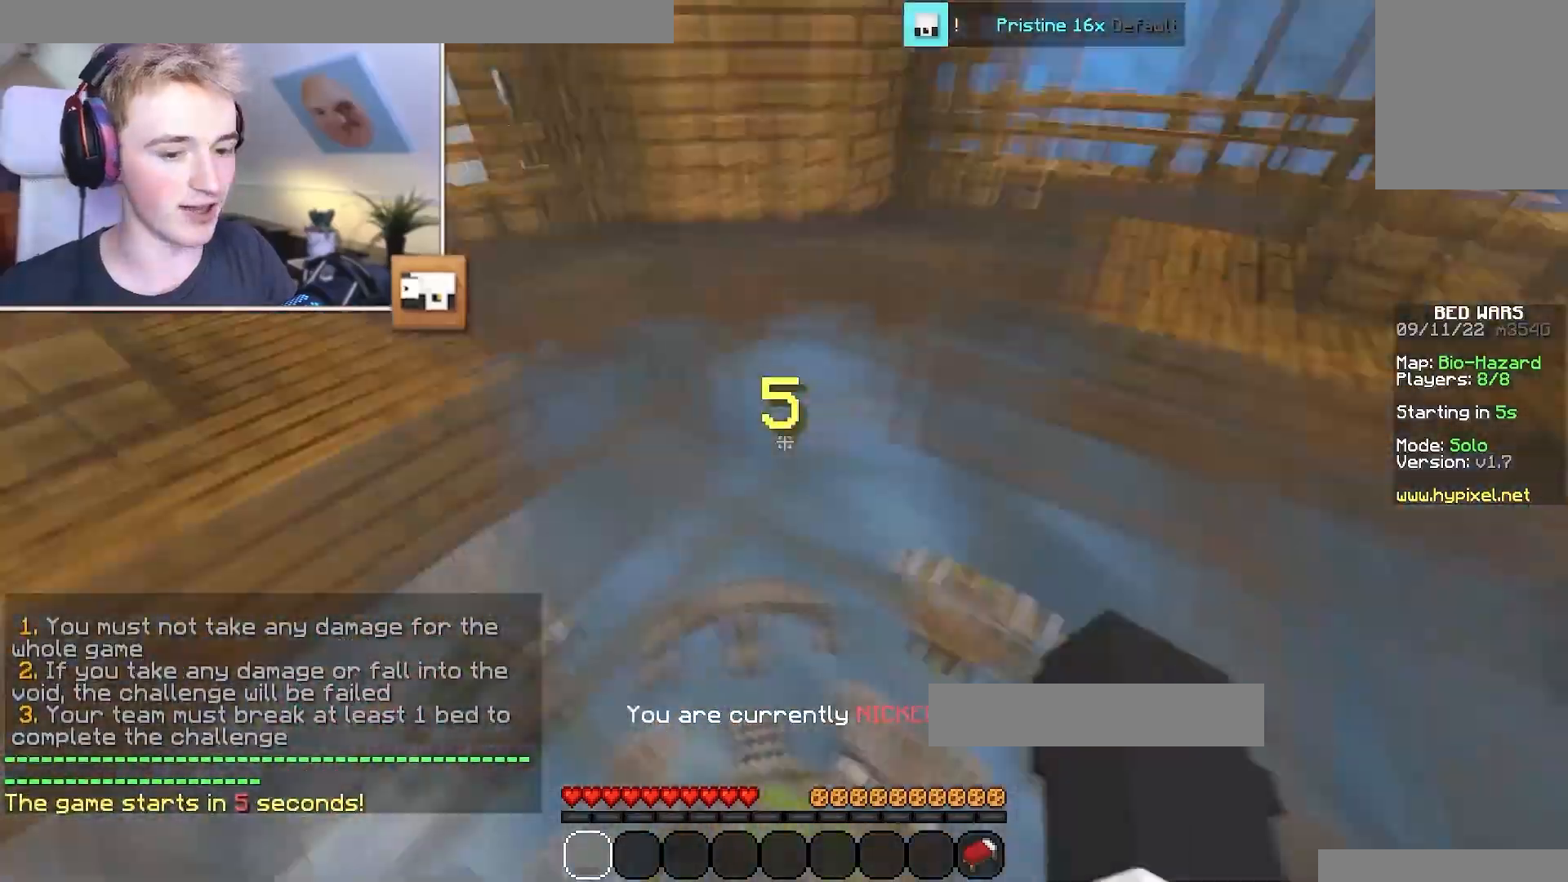
{"keys": ["d", "w"], "mouse": [], "events": [[133, "w", "down"], [250, "a", "down"], [433, "a", "up"], [483, "d", "down"]]}
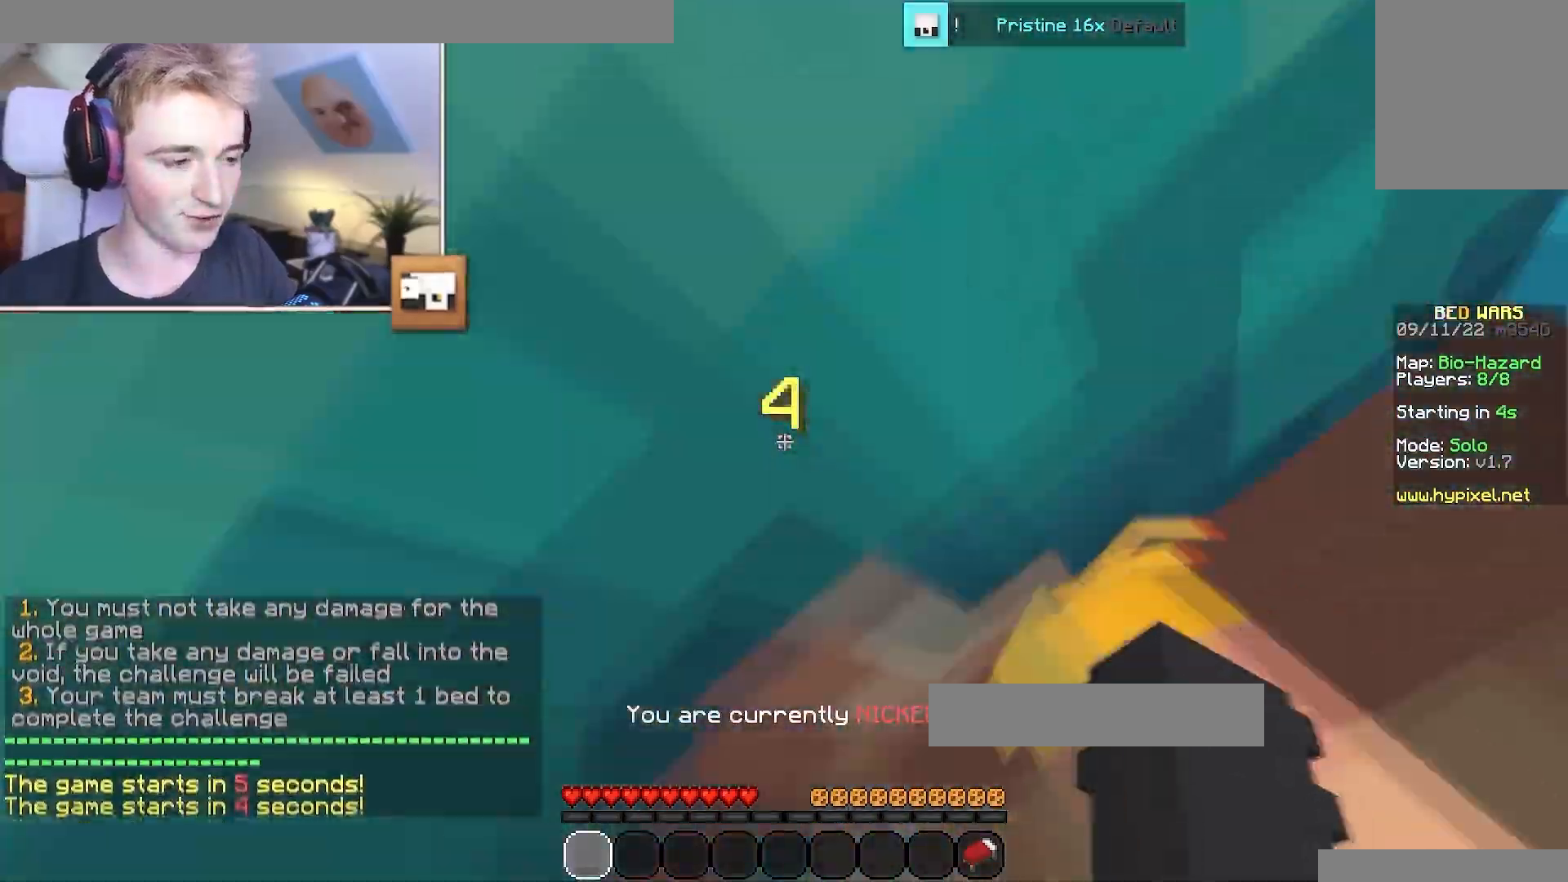
{"keys": ["a", "w"], "mouse": [], "events": [[250, "a", "down"], [300, "d", "up"], [300, "mouse_left", "down"], [317, "a", "up"], [317, "mouse_left", "up"], [317, "s", "down"], [317, "w", "up"], [334, "w", "down"], [400, "a", "down"], [467, "s", "up"]]}